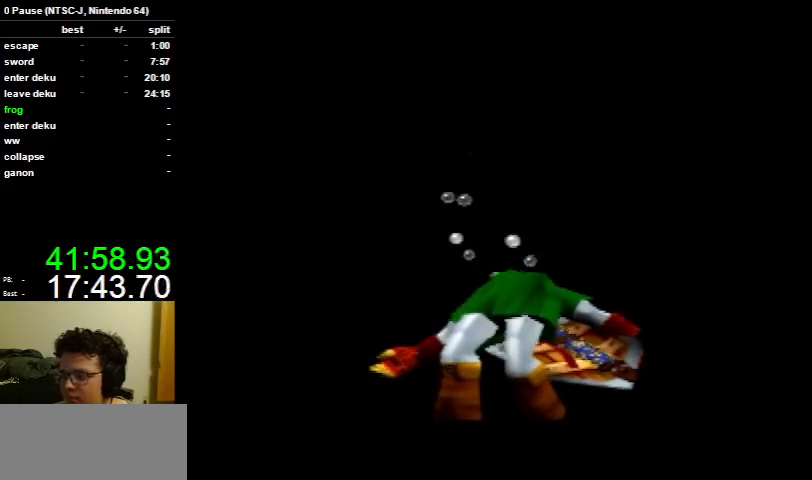
Gameplay with a controller (Nintendo layout); each line is a JSON object with the inputs held at the frame after it. "events" lists button and stick changes between this image and that frame as [ms after this image, input, new state], when the widget could be followed in between. Not read: L3 R3.
{"buttons": [], "left_stick": "center", "right_stick": "center", "events": [[233, "A", "down"], [300, "A", "up"], [400, "A", "down"], [500, "A", "up"]]}
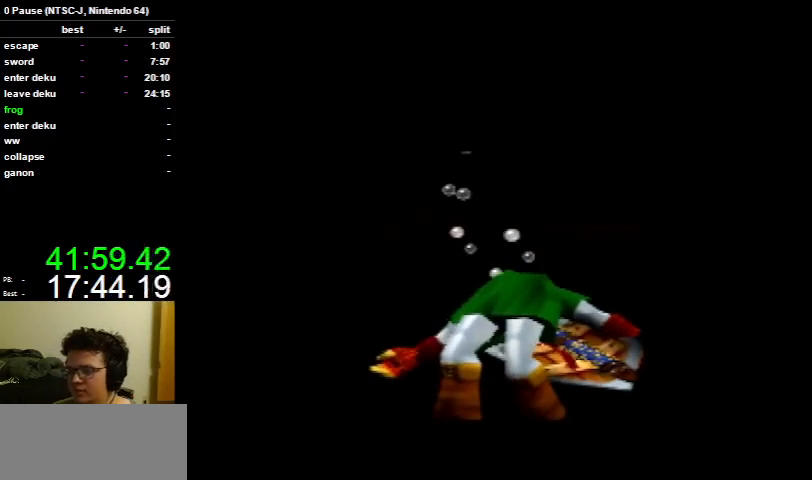
{"buttons": ["A"], "left_stick": "center", "right_stick": "center", "events": [[33, "A", "down"], [133, "A", "up"], [167, "A", "down"]]}
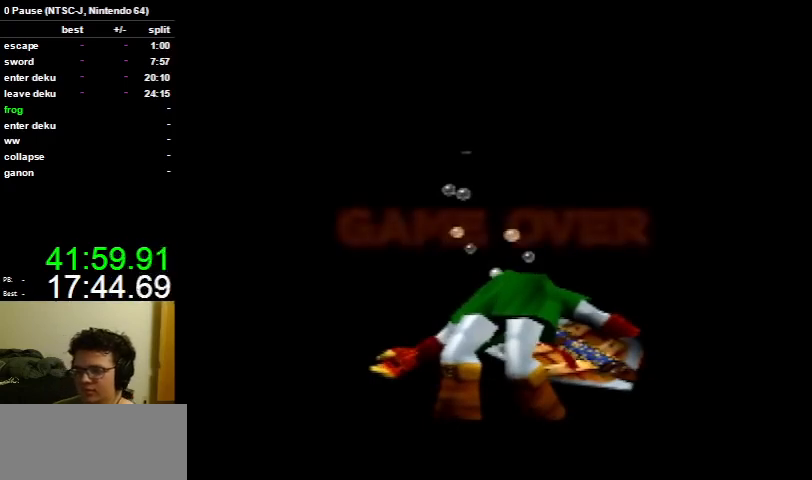
{"buttons": [], "left_stick": "center", "right_stick": "center", "events": [[33, "A", "up"]]}
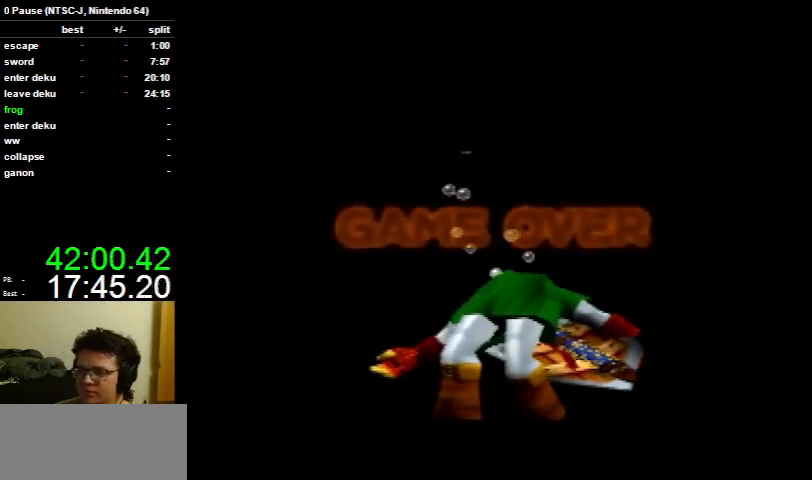
{"buttons": ["A"], "left_stick": "center", "right_stick": "center", "events": [[100, "A", "down"], [133, "A", "up"], [300, "A", "down"], [367, "A", "up"], [500, "A", "down"]]}
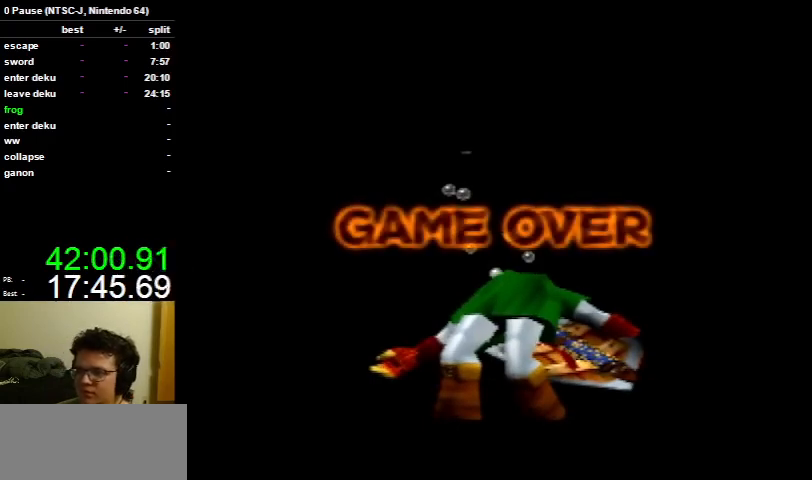
{"buttons": ["A"], "left_stick": "center", "right_stick": "center", "events": [[67, "A", "up"], [167, "A", "down"], [200, "A", "up"], [400, "A", "down"]]}
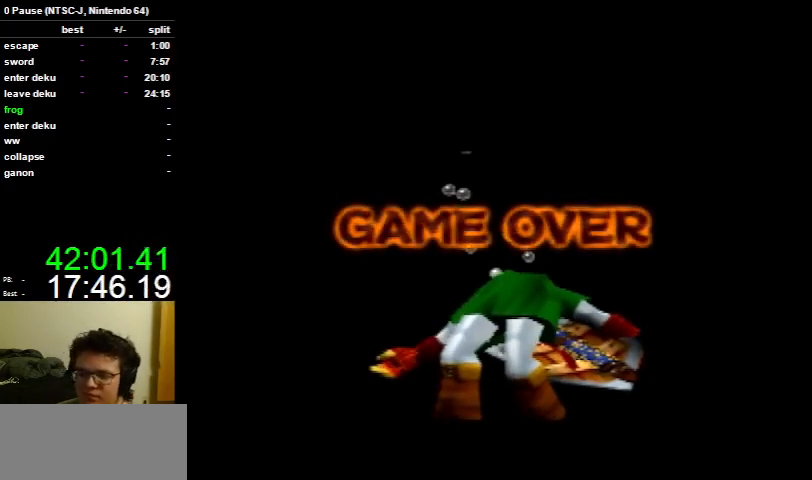
{"buttons": [], "left_stick": "center", "right_stick": "center", "events": [[33, "A", "up"], [67, "A", "down"], [167, "A", "up"], [267, "A", "down"], [333, "A", "up"], [433, "A", "down"], [500, "A", "up"]]}
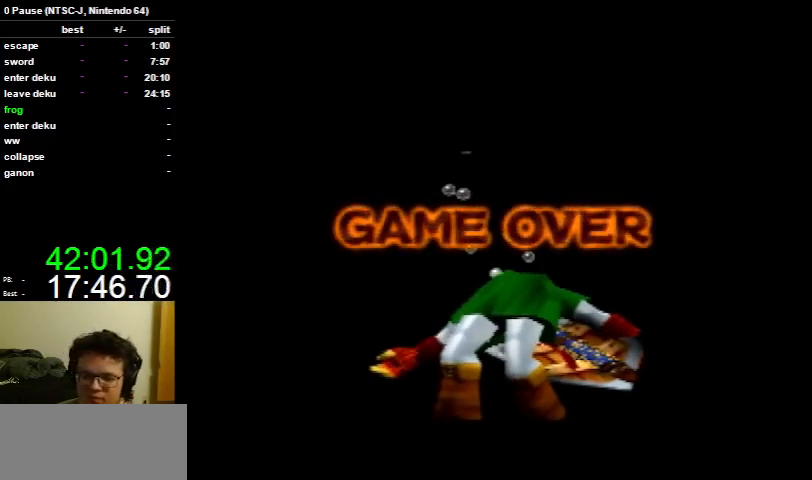
{"buttons": [], "left_stick": "center", "right_stick": "center", "events": [[67, "A", "down"], [133, "A", "up"], [233, "A", "down"], [300, "A", "up"], [400, "A", "down"], [467, "A", "up"]]}
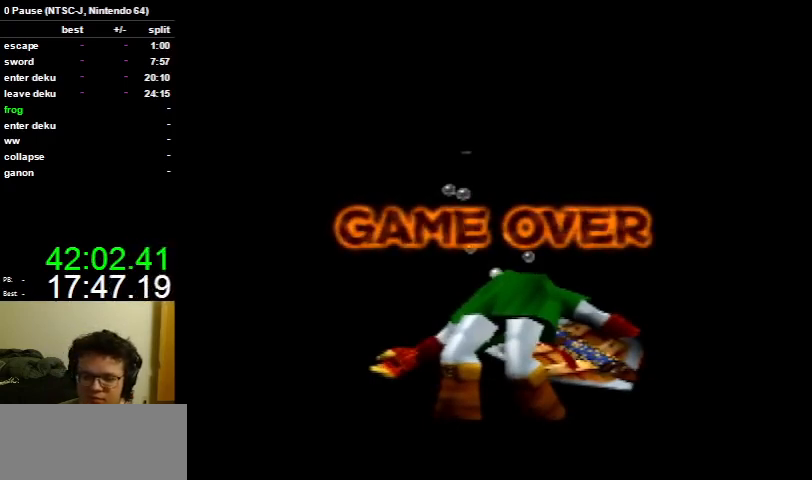
{"buttons": ["A"], "left_stick": "center", "right_stick": "center", "events": [[67, "A", "down"], [100, "A", "up"], [167, "A", "down"], [233, "A", "up"], [333, "A", "down"], [400, "A", "up"], [500, "A", "down"]]}
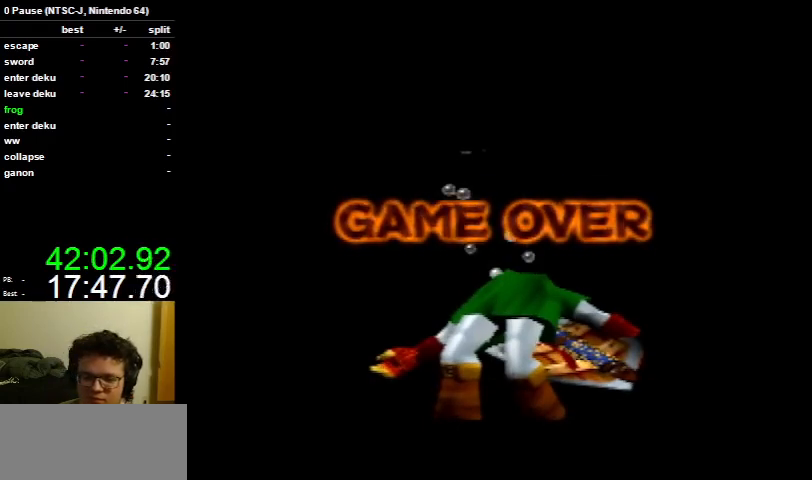
{"buttons": [], "left_stick": "center", "right_stick": "center", "events": [[67, "A", "up"], [133, "A", "down"], [200, "A", "up"]]}
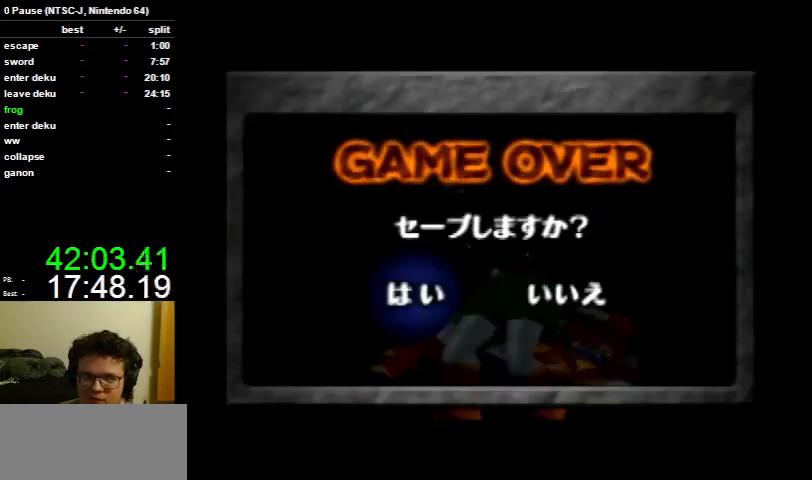
{"buttons": [], "left_stick": "center", "right_stick": "center", "events": []}
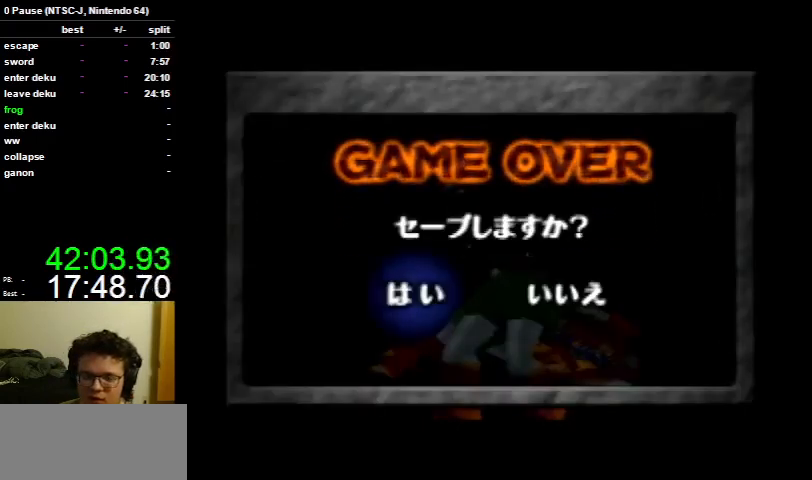
{"buttons": [], "left_stick": "center", "right_stick": "center", "events": []}
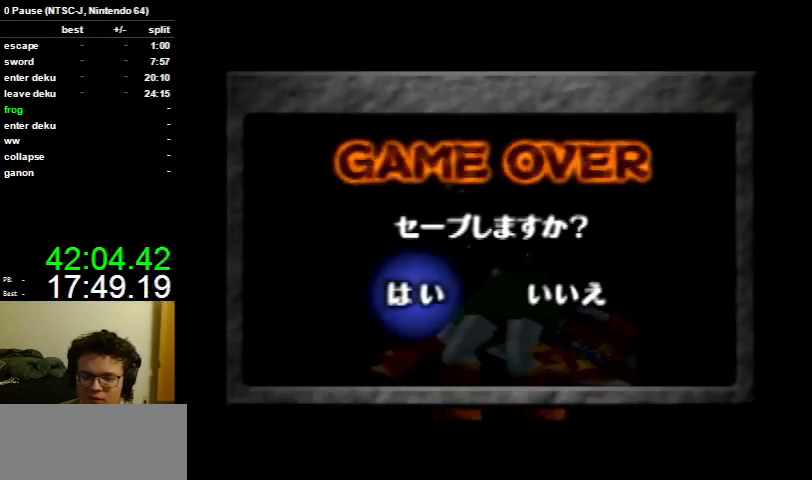
{"buttons": [], "left_stick": "center", "right_stick": "center", "events": [[100, "left_stick", "right"], [267, "left_stick", "center"]]}
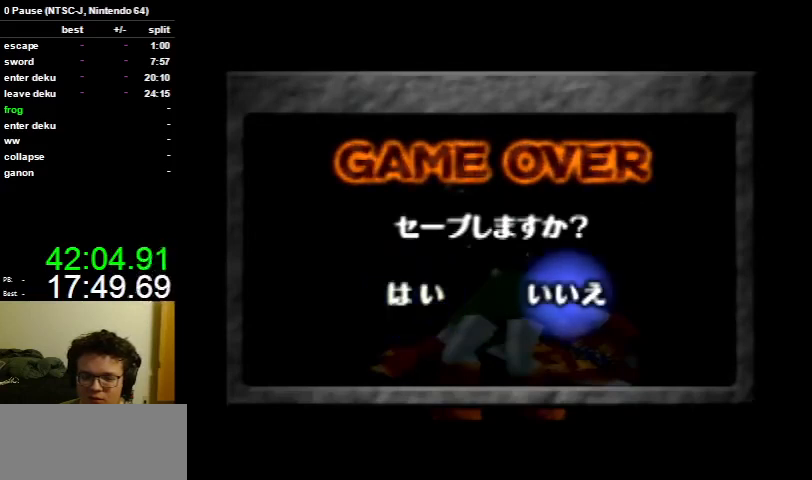
{"buttons": [], "left_stick": "center", "right_stick": "center", "events": [[200, "A", "down"], [300, "A", "up"]]}
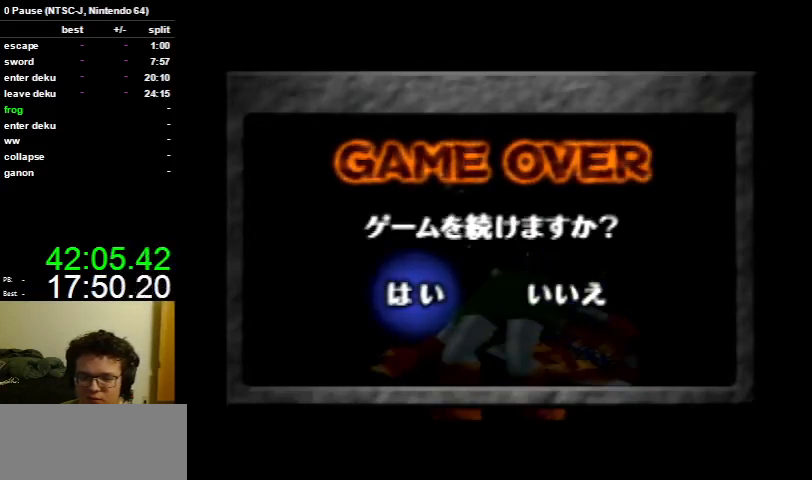
{"buttons": ["A"], "left_stick": "center", "right_stick": "center", "events": [[100, "A", "down"], [200, "A", "up"], [300, "A", "down"], [400, "A", "up"], [500, "A", "down"]]}
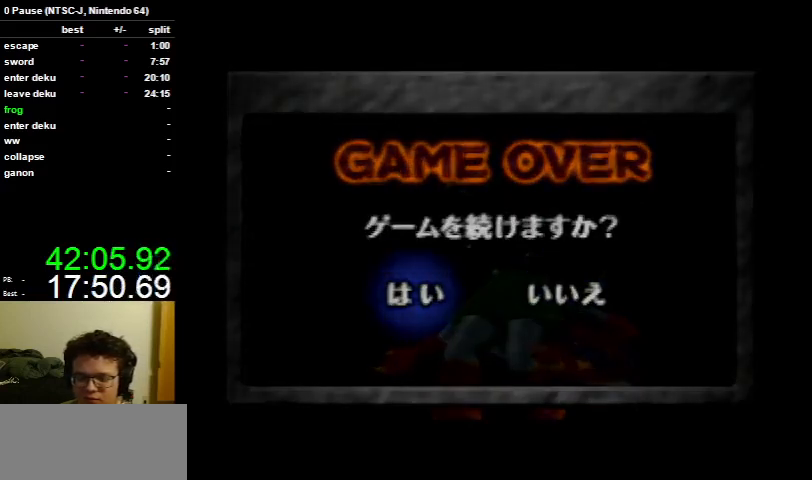
{"buttons": [], "left_stick": "center", "right_stick": "center", "events": [[67, "A", "up"]]}
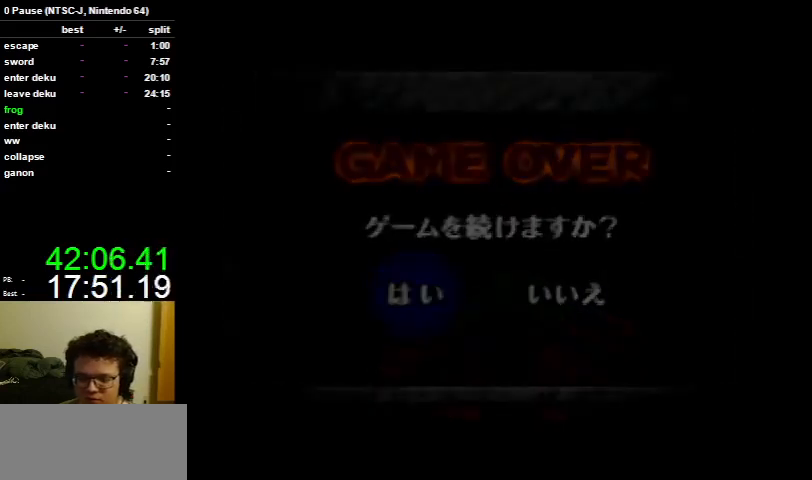
{"buttons": [], "left_stick": "center", "right_stick": "center", "events": []}
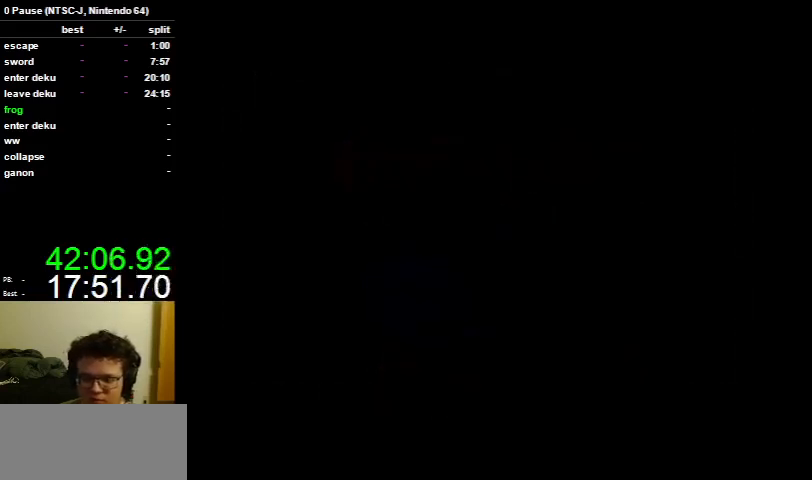
{"buttons": ["A"], "left_stick": "up-left", "right_stick": "center", "events": [[233, "left_stick", "up-left"], [500, "A", "down"]]}
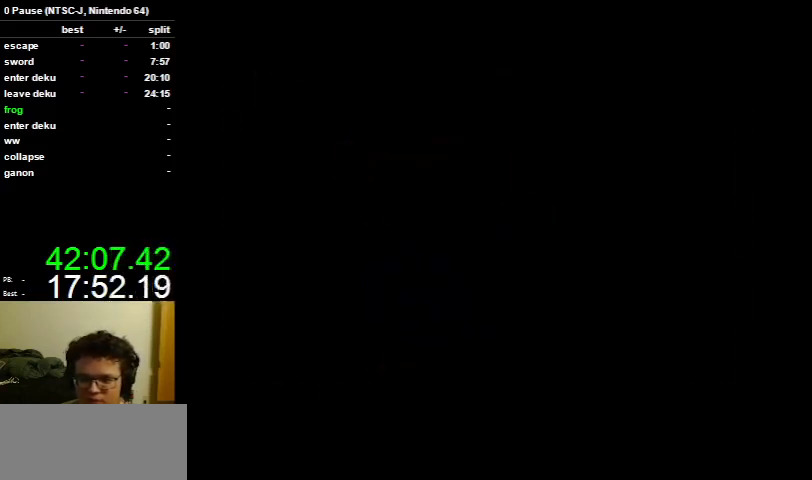
{"buttons": ["A", "B"], "left_stick": "up-left", "right_stick": "center", "events": [[33, "A", "up"], [133, "A", "down"], [133, "B", "down"], [200, "A", "up"], [200, "B", "up"], [300, "A", "down"], [300, "B", "down"], [367, "B", "up"], [400, "A", "up"], [467, "A", "down"], [500, "B", "down"]]}
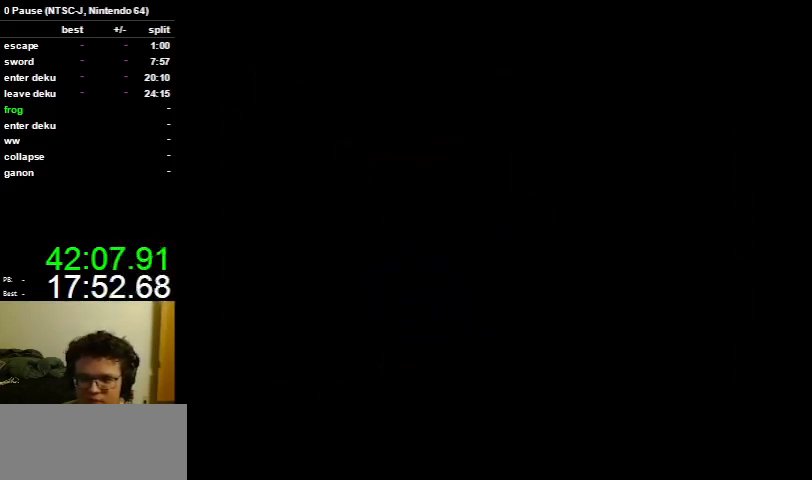
{"buttons": ["A"], "left_stick": "up-left", "right_stick": "center", "events": [[67, "A", "up"], [67, "B", "up"], [100, "A", "down"], [167, "B", "down"], [200, "B", "up"], [233, "A", "up"], [300, "A", "down"], [333, "B", "down"], [400, "B", "up"], [433, "A", "up"], [500, "A", "down"]]}
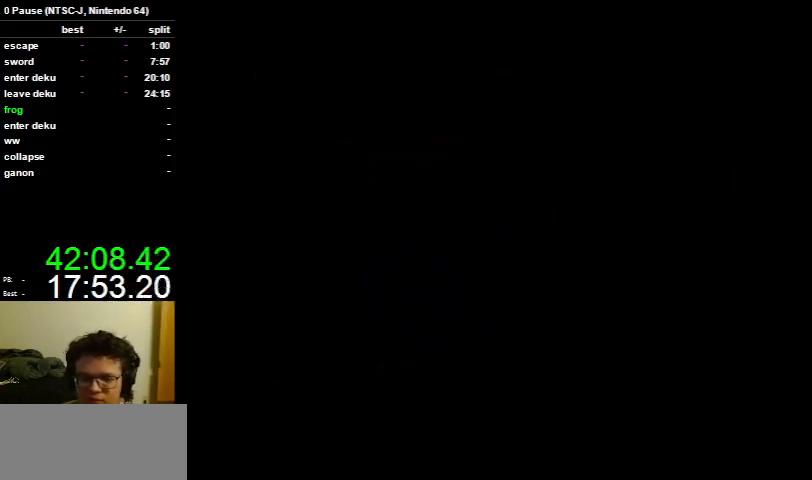
{"buttons": ["A"], "left_stick": "up-left", "right_stick": "center", "events": [[33, "B", "down"], [67, "A", "up"], [67, "B", "up"], [133, "A", "down"], [233, "A", "up"], [300, "A", "down"], [333, "B", "down"], [400, "B", "up"], [433, "A", "up"], [467, "A", "down"]]}
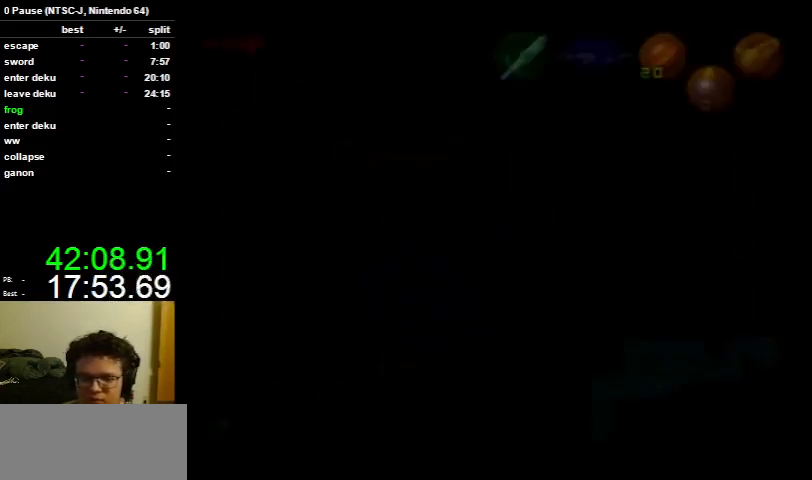
{"buttons": ["A"], "left_stick": "up-left", "right_stick": "center", "events": [[33, "B", "down"], [67, "A", "up"], [67, "B", "up"], [133, "A", "down"], [167, "B", "down"], [267, "A", "up"], [267, "B", "up"], [333, "A", "down"], [367, "B", "down"], [400, "B", "up"], [433, "A", "up"], [500, "A", "down"]]}
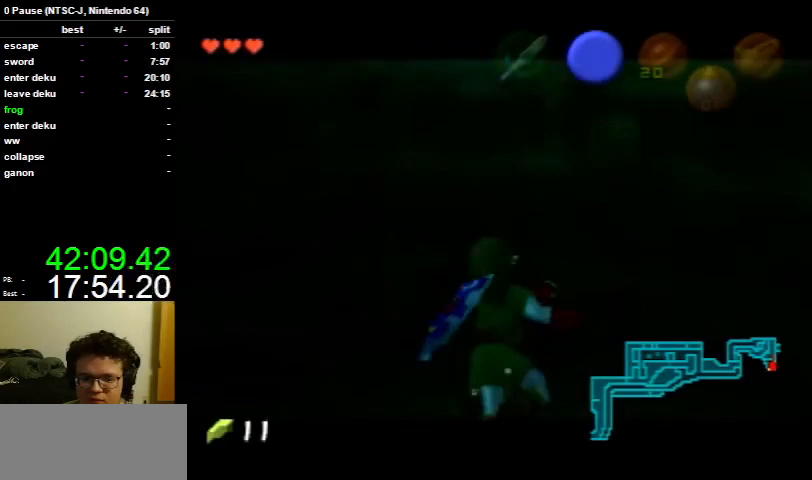
{"buttons": [], "left_stick": "up-left", "right_stick": "center", "events": [[33, "B", "down"], [67, "A", "up"], [67, "B", "up"], [167, "A", "down"], [200, "B", "down"], [233, "B", "up"], [267, "A", "up"], [333, "A", "down"], [367, "B", "down"], [433, "B", "up"], [467, "A", "up"]]}
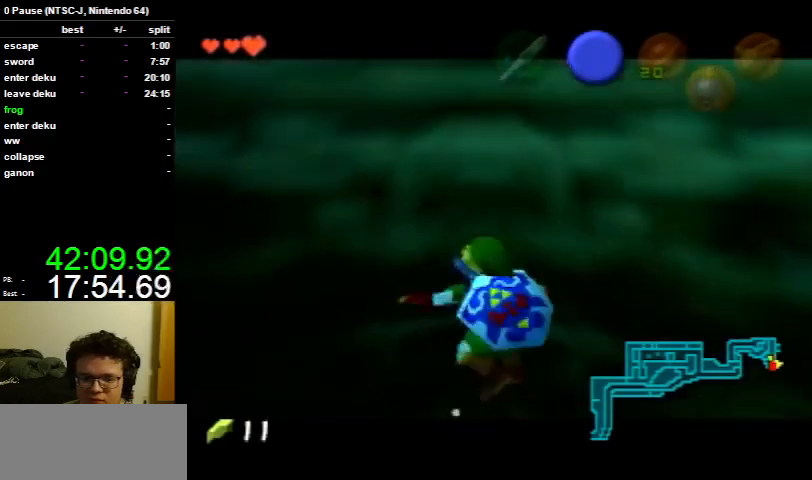
{"buttons": [], "left_stick": "up-left", "right_stick": "center", "events": [[33, "A", "down"], [67, "B", "down"], [100, "A", "up"], [100, "B", "up"], [200, "A", "down"], [200, "B", "down"], [300, "B", "up"], [333, "A", "up"], [367, "A", "down"], [433, "B", "down"], [467, "B", "up"], [500, "A", "up"]]}
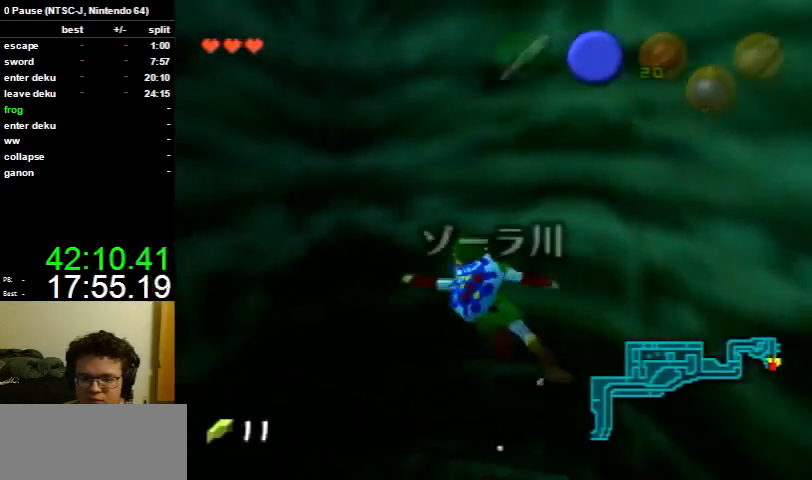
{"buttons": ["A"], "left_stick": "up", "right_stick": "center", "events": [[67, "A", "down"], [67, "B", "down"], [167, "A", "up"], [167, "B", "up"], [233, "A", "down"], [233, "left_stick", "up"], [367, "A", "up"], [400, "A", "down"], [433, "B", "down"], [500, "B", "up"]]}
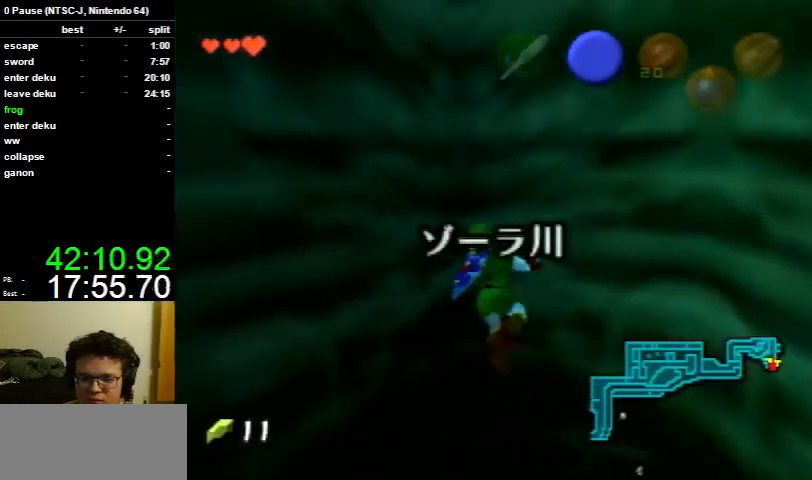
{"buttons": ["A", "B", "L1"], "left_stick": "up", "right_stick": "center", "events": [[33, "A", "up"], [67, "A", "down"], [133, "B", "down"], [200, "A", "up"], [200, "B", "up"], [267, "A", "down"], [300, "B", "down"], [367, "A", "up"], [367, "B", "up"], [367, "L1", "down"], [467, "A", "down"], [500, "B", "down"]]}
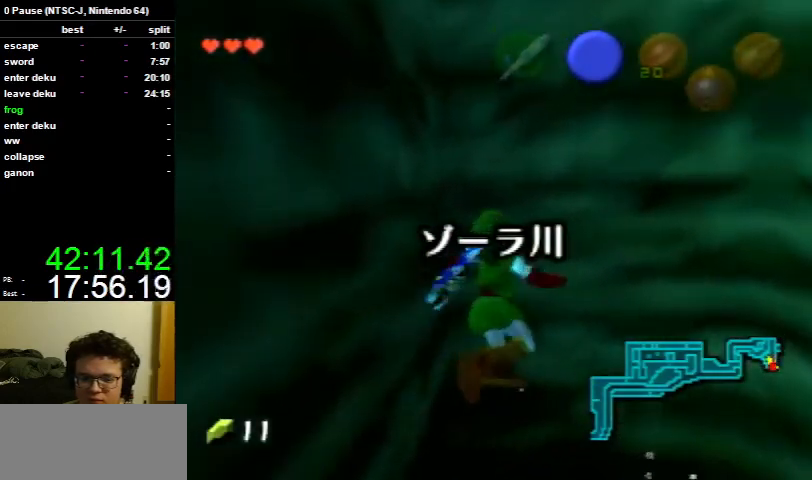
{"buttons": ["A", "L1"], "left_stick": "up", "right_stick": "center", "events": [[33, "B", "up"], [67, "A", "up"], [100, "A", "down"], [167, "B", "down"], [233, "A", "up"], [233, "B", "up"], [300, "A", "down"], [333, "B", "down"], [400, "B", "up"], [433, "A", "up"], [500, "A", "down"]]}
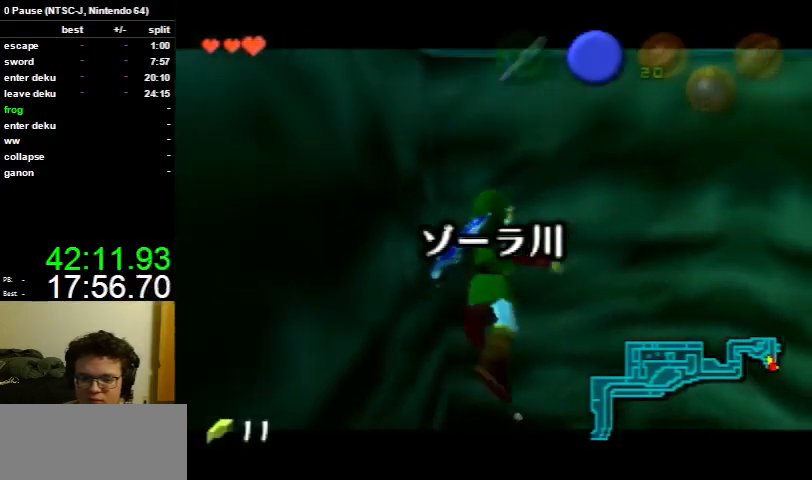
{"buttons": ["L1"], "left_stick": "up", "right_stick": "center", "events": [[33, "B", "down"], [67, "A", "up"], [67, "B", "up"], [133, "A", "down"], [200, "B", "down"], [267, "B", "up"], [300, "A", "up"], [333, "A", "down"], [367, "B", "down"], [467, "A", "up"], [467, "B", "up"]]}
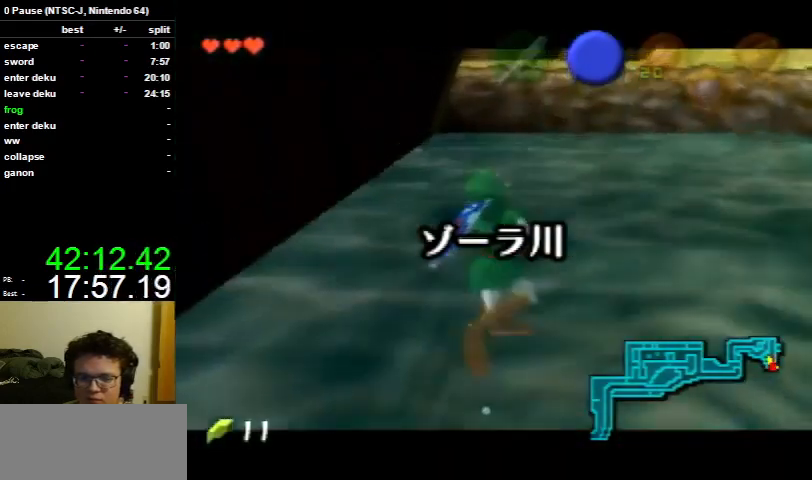
{"buttons": ["L1"], "left_stick": "up", "right_stick": "center", "events": [[33, "A", "down"], [67, "B", "down"], [100, "B", "up"], [133, "A", "up"], [200, "A", "down"], [233, "B", "down"], [300, "B", "up"], [333, "A", "up"], [400, "A", "down"], [433, "B", "down"], [500, "A", "up"], [500, "B", "up"]]}
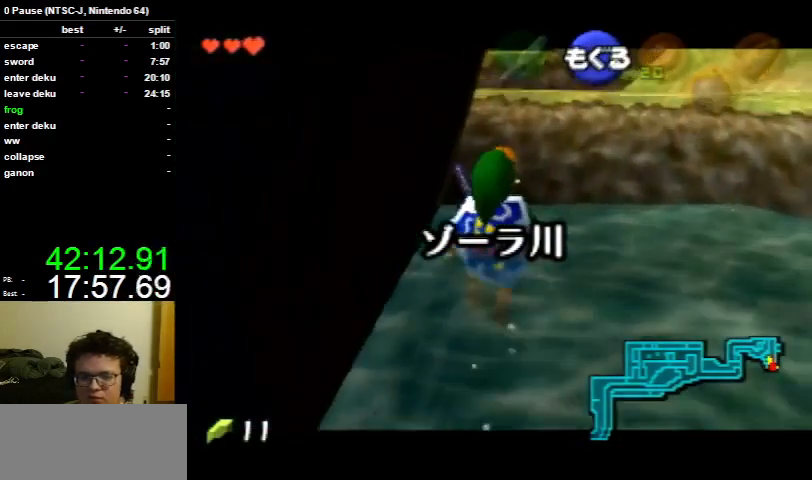
{"buttons": ["A", "L1"], "left_stick": "up", "right_stick": "center", "events": [[67, "A", "down"], [67, "B", "down"], [133, "B", "up"], [167, "A", "up"], [233, "A", "down"], [267, "B", "down"], [333, "B", "up"], [367, "A", "up"], [433, "A", "down"]]}
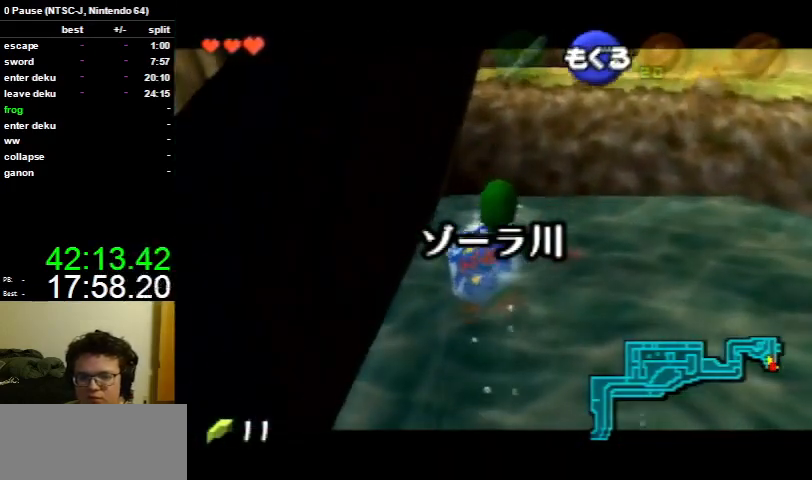
{"buttons": ["A", "L1"], "left_stick": "up", "right_stick": "center", "events": [[33, "A", "up"], [67, "A", "down"], [200, "A", "up"], [233, "A", "down"], [367, "A", "up"], [433, "A", "down"]]}
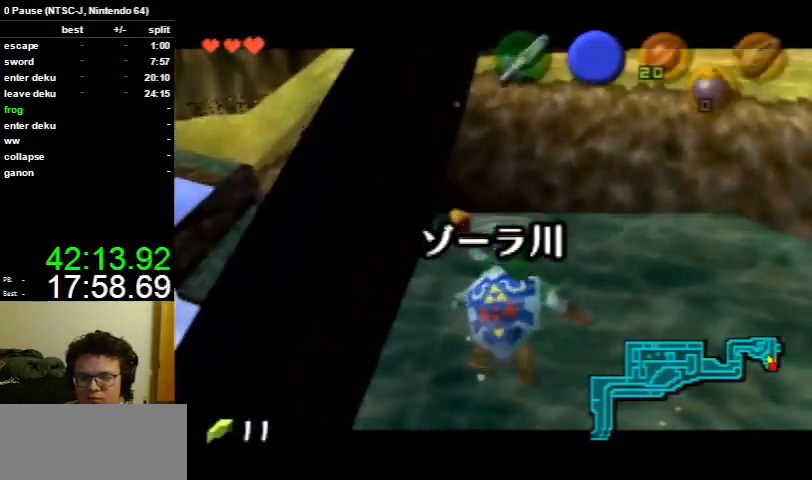
{"buttons": [], "left_stick": "up", "right_stick": "center", "events": [[33, "A", "up"], [100, "A", "down"], [167, "A", "up"], [233, "A", "down"], [333, "A", "up"], [400, "L1", "up"]]}